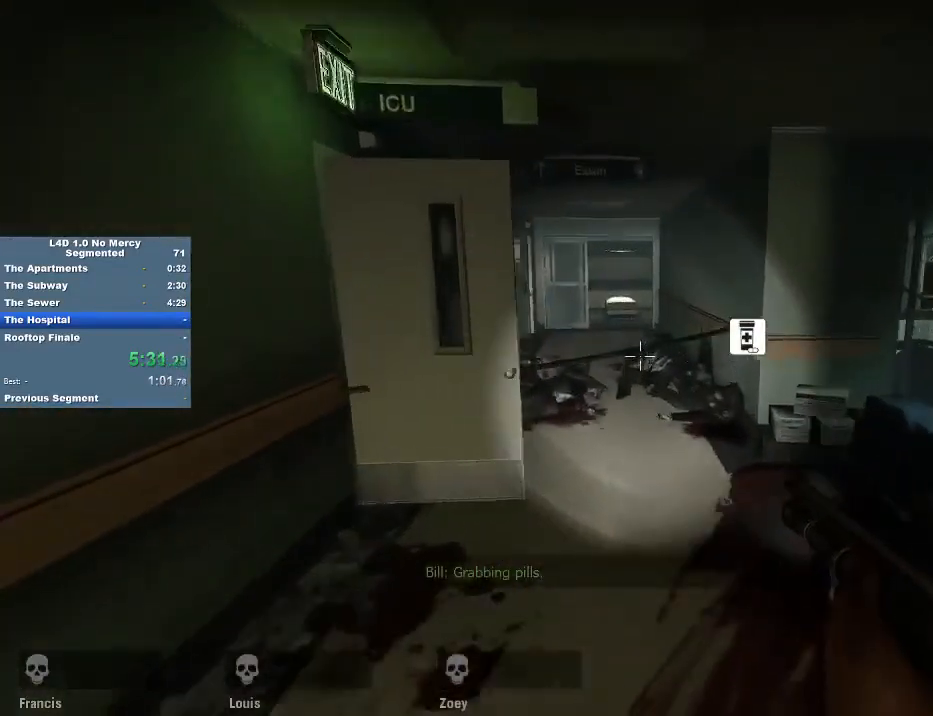
Gameplay with keyboard and mouse; each line is a JSON object with the keys and mouse buttons held at the frame after it. "events" lists presses ("down") and releases ("up") of "1", "2", "3", "4", "5", "a", "alt", "c", "caps_lock", "ctrl", "d", "e", "f", "g", "q", "r", "s", "shift", "space", "t", "tab", "v", "w", "x", "z", "mouse_left", "mouse_wheel" and "mouse_right" between this image and that frame as [ms after this image, input, new state], when the widget could be followed in between. "mouse_left", "mouse_wheel", "mouse_right" = the "left", "wheel", "right" buttons of the "mouse" list. No other keys are recorded. "wheel" means that the mouse wheel is clicked or scrolled. Not read: mouse_move.
{"keys": ["w"], "mouse": [], "events": []}
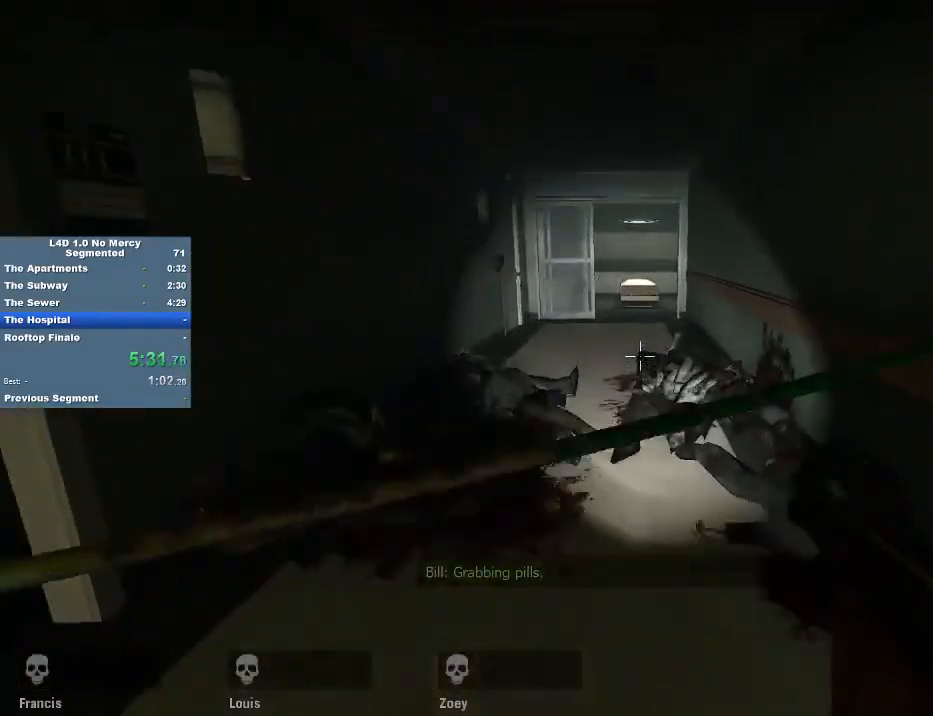
{"keys": ["w"], "mouse": [], "events": []}
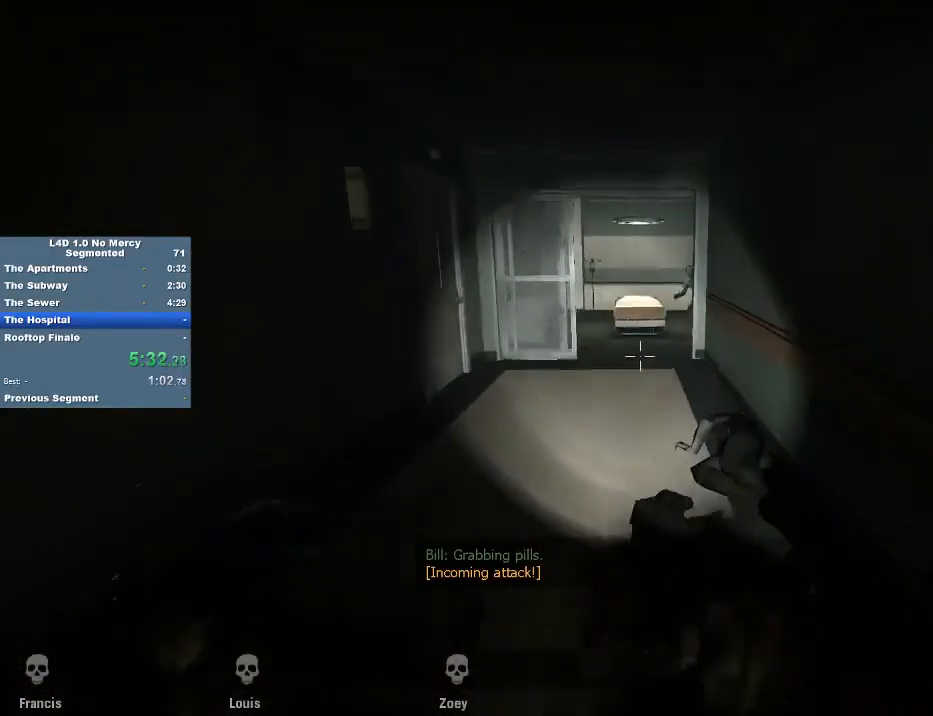
{"keys": ["w"], "mouse": ["left"], "events": [[250, "f", "down"], [317, "f", "up"], [483, "mouse_left", "down"]]}
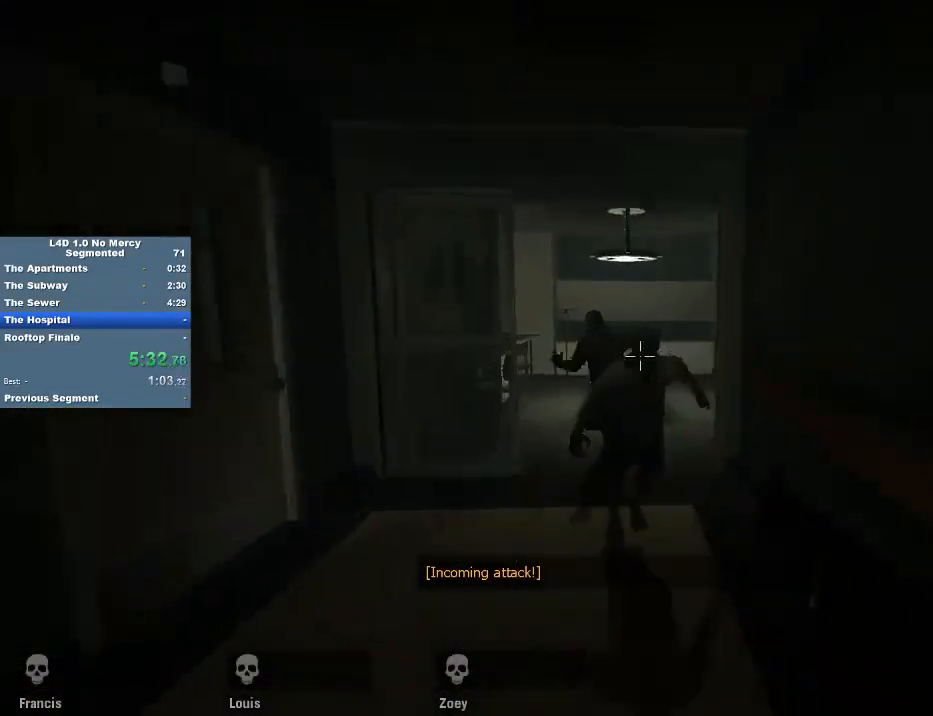
{"keys": ["w"], "mouse": ["left"], "events": [[50, "a", "down"], [83, "mouse_left", "up"], [150, "mouse_left", "down"], [183, "a", "up"], [217, "mouse_left", "up"], [283, "mouse_left", "down"], [383, "d", "down"], [383, "mouse_left", "up"], [417, "mouse_left", "down"], [483, "d", "up"]]}
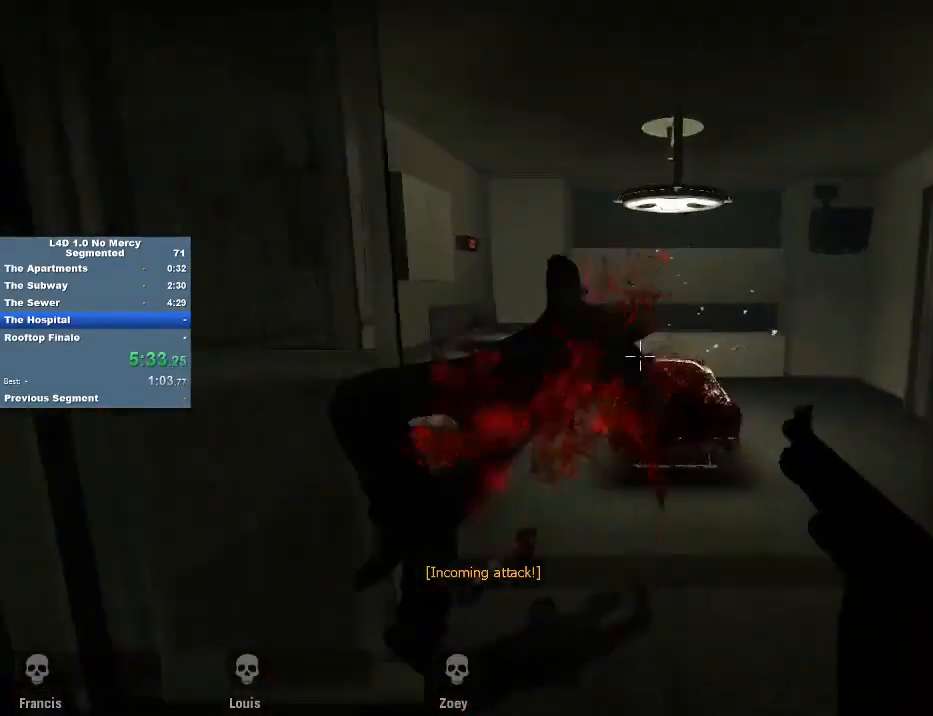
{"keys": ["a", "ctrl"], "mouse": [], "events": [[17, "mouse_left", "up"], [50, "a", "down"], [150, "a", "up"], [350, "a", "down"], [350, "mouse_wheel", "down"], [383, "ctrl", "down"], [383, "w", "up"], [450, "mouse_wheel", "up"]]}
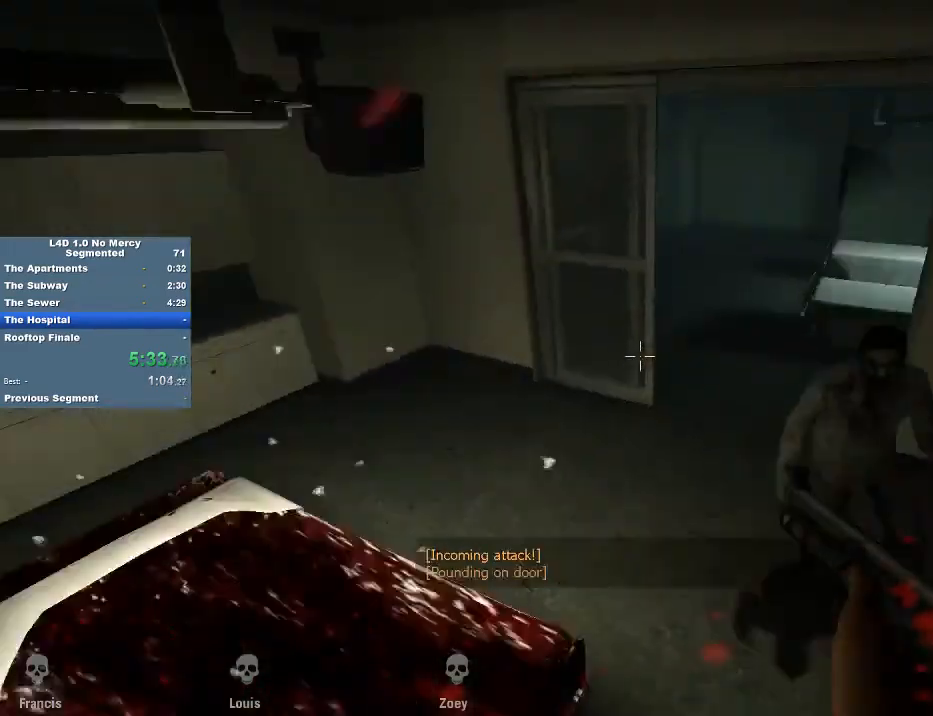
{"keys": ["a", "ctrl"], "mouse": [], "events": [[183, "w", "down"], [217, "mouse_left", "down"], [250, "w", "up"], [317, "mouse_left", "up"], [350, "w", "down"], [483, "w", "up"]]}
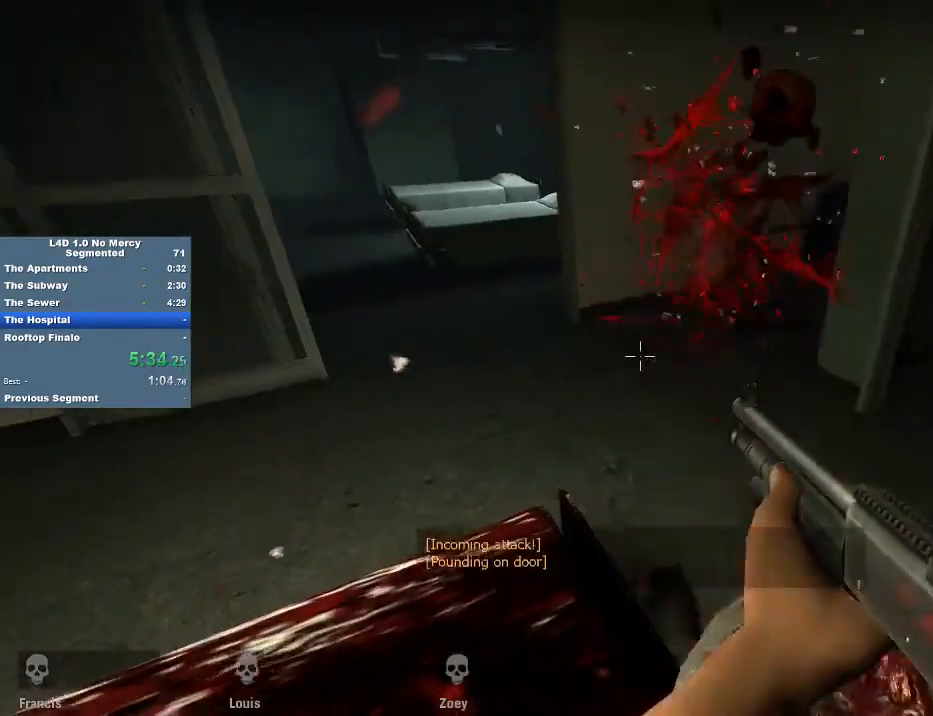
{"keys": ["ctrl", "d", "w"], "mouse": [], "events": [[83, "a", "up"], [83, "r", "down"], [183, "w", "down"], [217, "r", "up"], [317, "d", "down"]]}
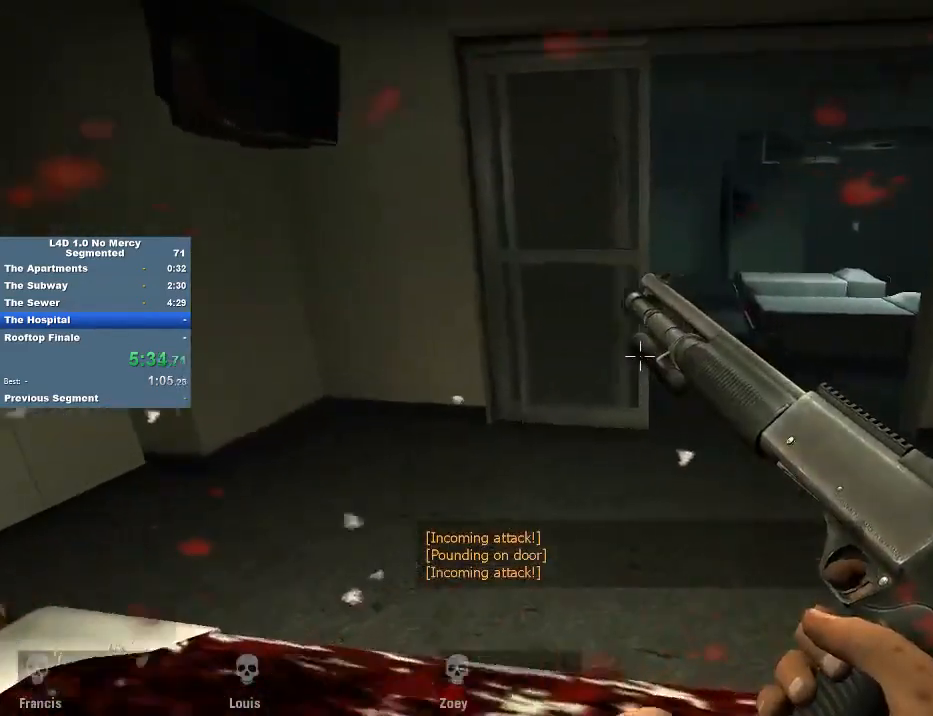
{"keys": ["ctrl"], "mouse": [], "events": [[50, "w", "up"], [217, "d", "up"]]}
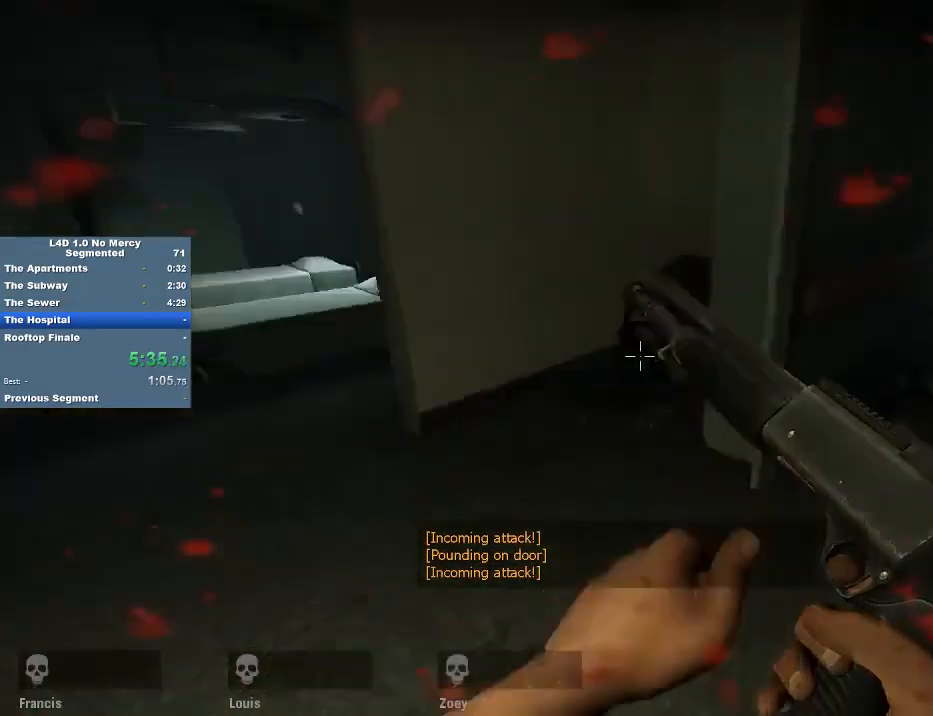
{"keys": ["ctrl"], "mouse": [], "events": []}
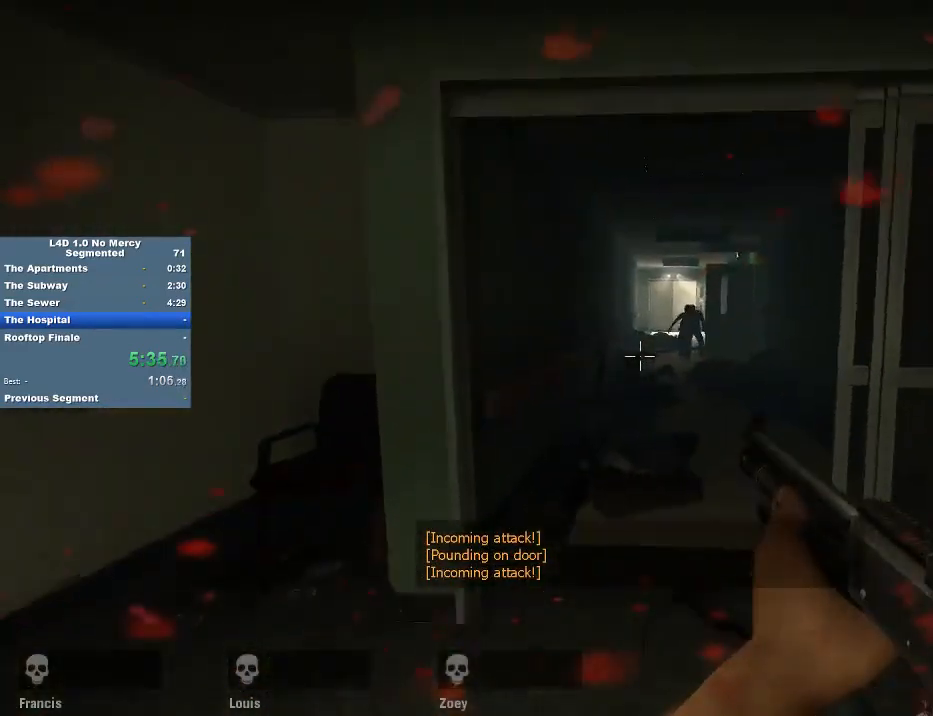
{"keys": ["ctrl"], "mouse": [], "events": []}
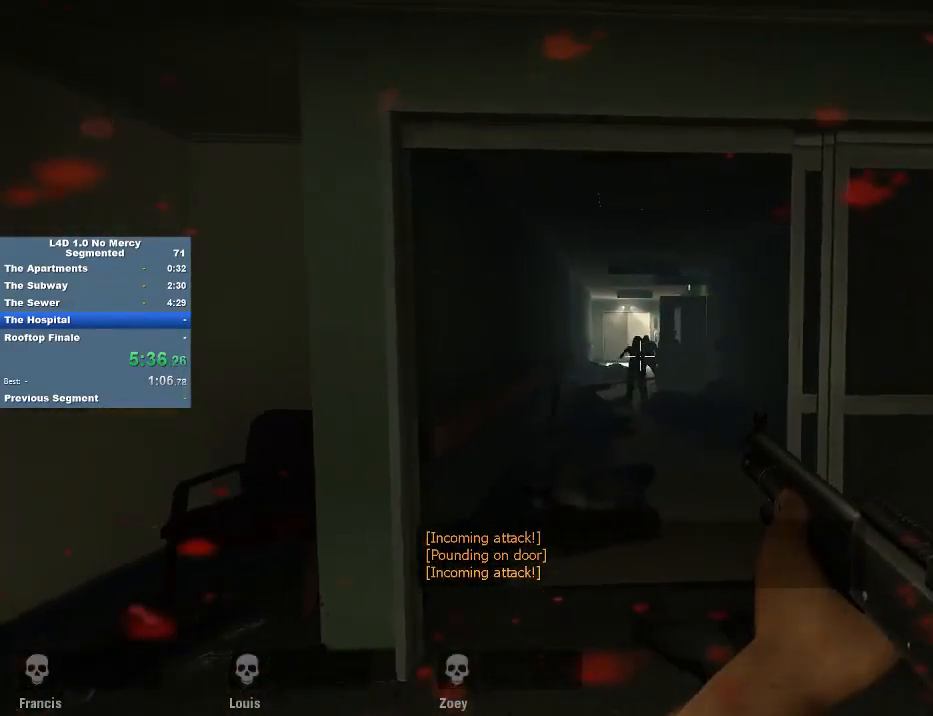
{"keys": ["ctrl"], "mouse": [], "events": [[17, "mouse_left", "down"], [117, "mouse_left", "up"]]}
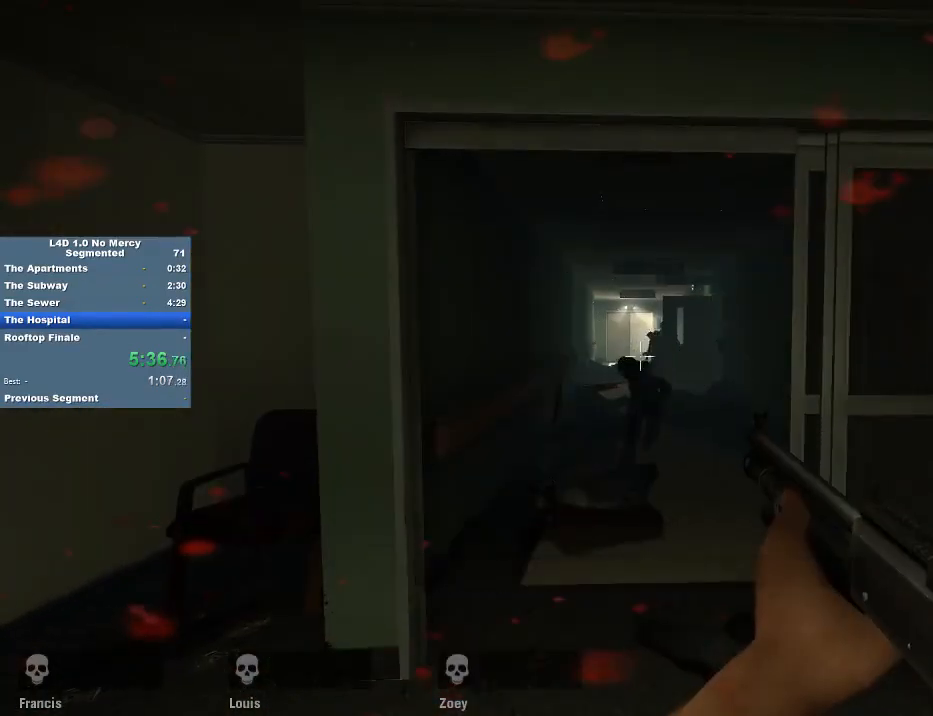
{"keys": ["ctrl", "r"], "mouse": [], "events": [[183, "mouse_left", "down"], [317, "mouse_left", "up"], [483, "r", "down"]]}
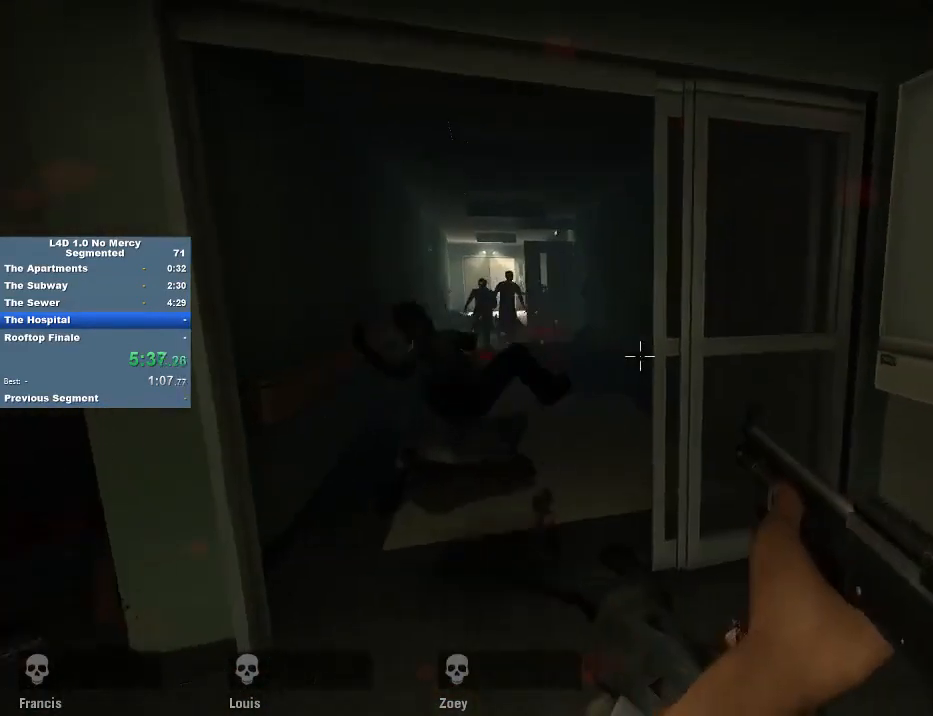
{"keys": ["ctrl", "s"], "mouse": [], "events": [[83, "a", "down"], [150, "r", "up"], [283, "a", "up"], [283, "s", "down"]]}
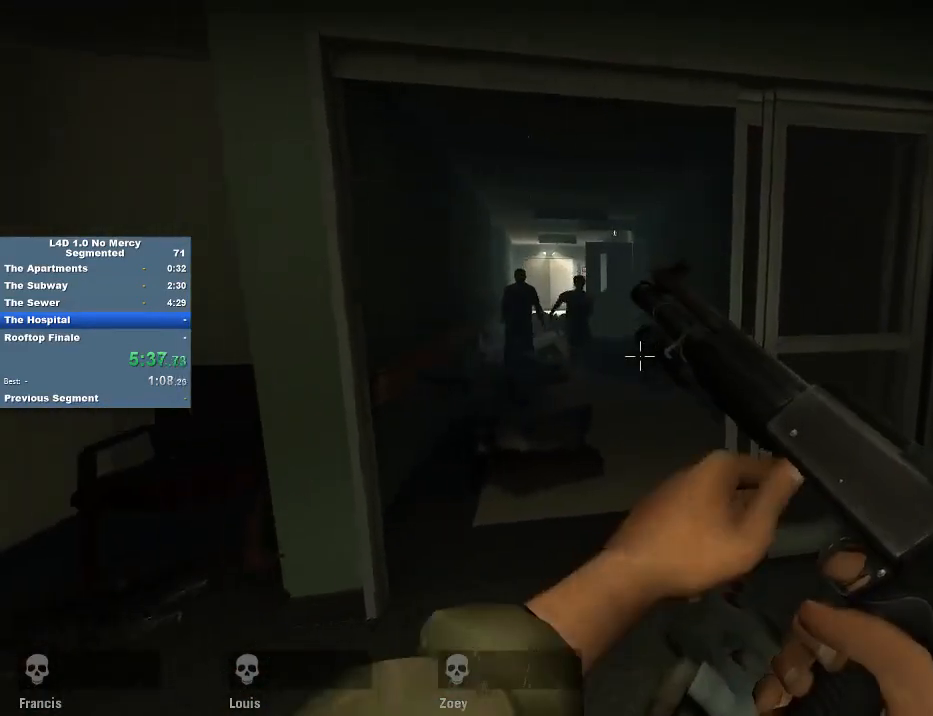
{"keys": ["ctrl"], "mouse": ["left"], "events": [[50, "a", "down"], [117, "s", "up"], [250, "a", "up"], [383, "mouse_left", "down"]]}
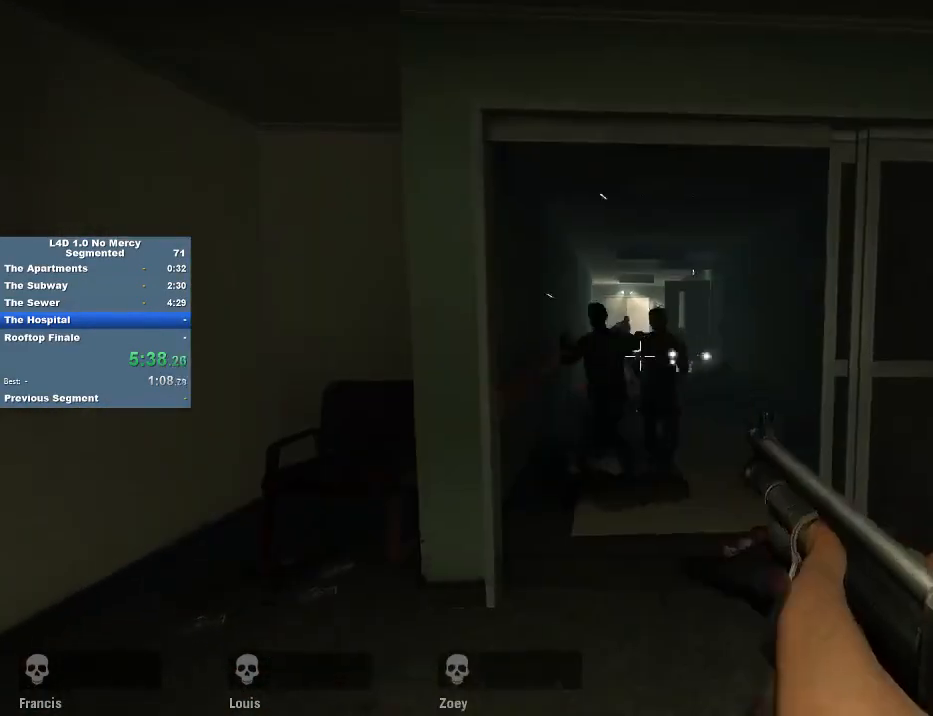
{"keys": ["ctrl"], "mouse": [], "events": [[17, "mouse_left", "up"], [183, "r", "down"], [250, "r", "up"]]}
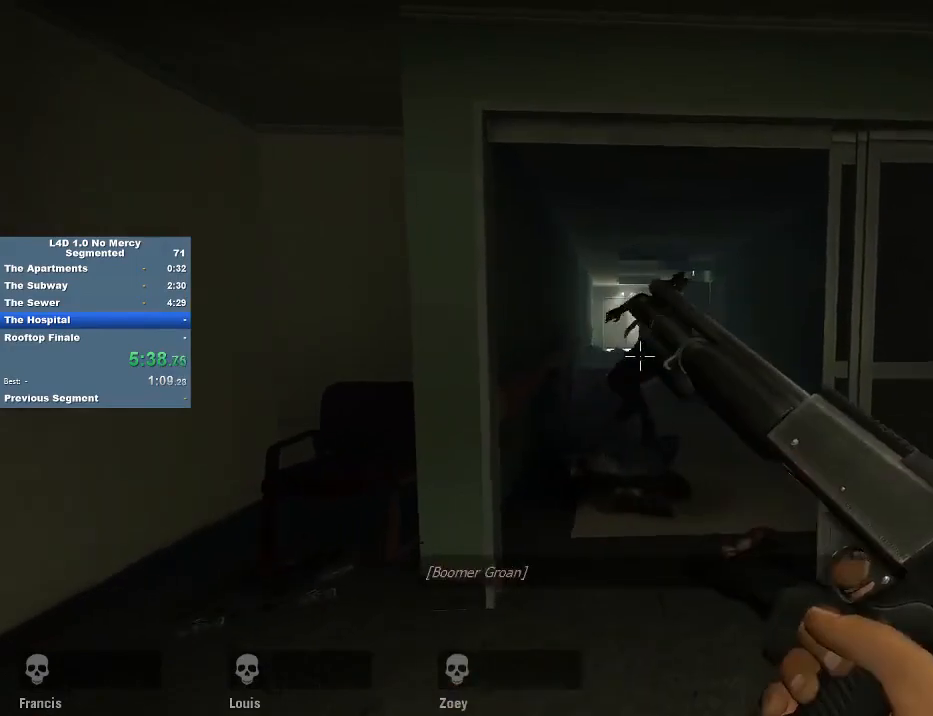
{"keys": ["ctrl", "r"], "mouse": [], "events": [[317, "mouse_left", "down"], [417, "mouse_left", "up"], [483, "r", "down"]]}
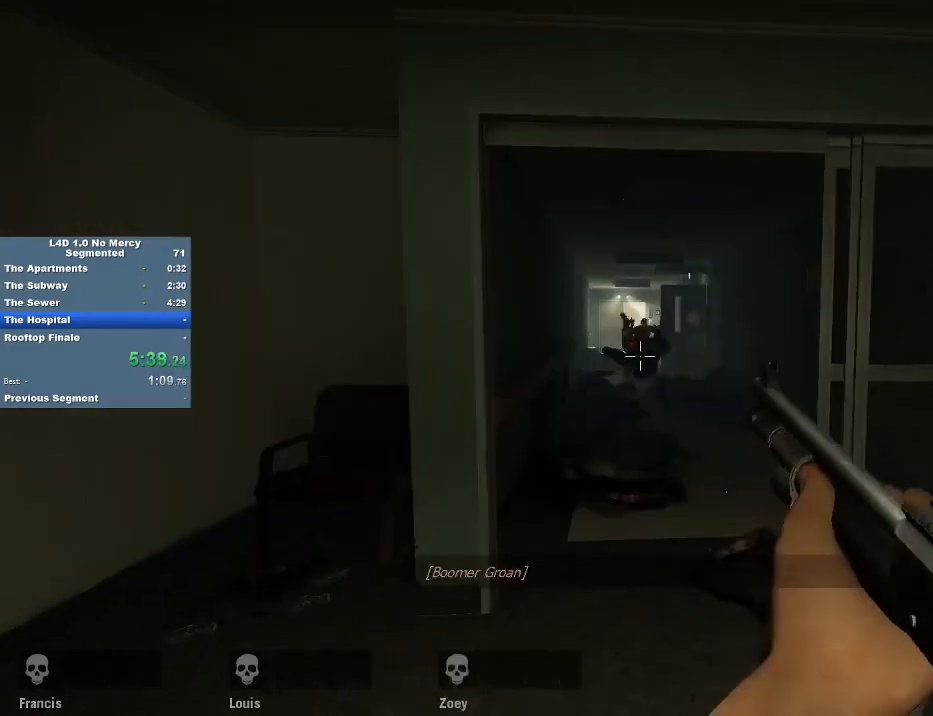
{"keys": ["ctrl"], "mouse": [], "events": [[50, "r", "up"]]}
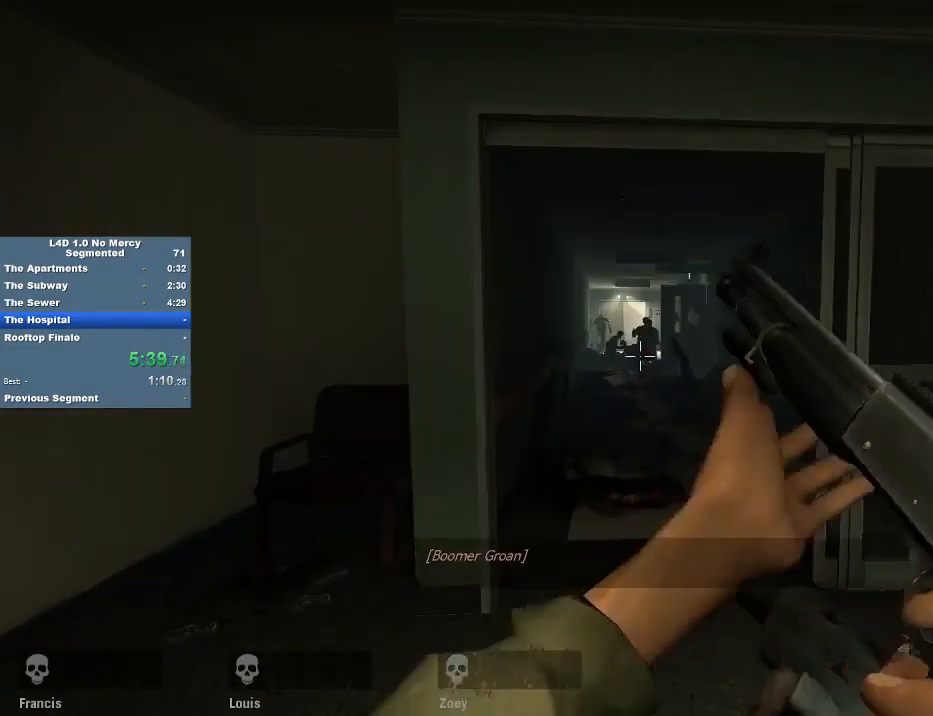
{"keys": ["ctrl"], "mouse": [], "events": [[250, "mouse_left", "down"], [350, "mouse_left", "up"], [417, "r", "down"], [483, "r", "up"]]}
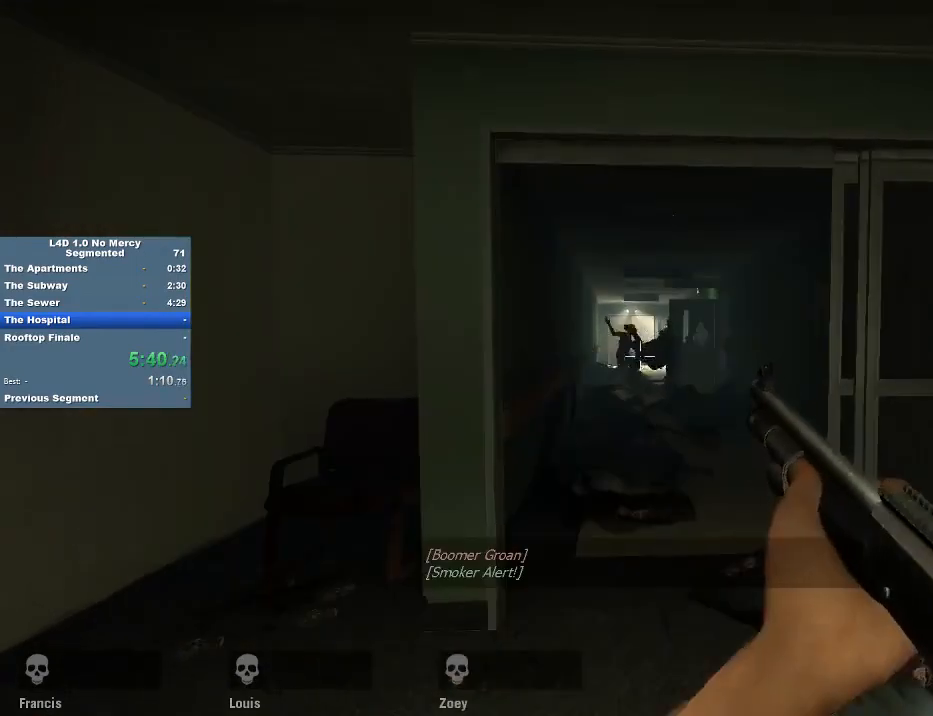
{"keys": ["ctrl"], "mouse": [], "events": []}
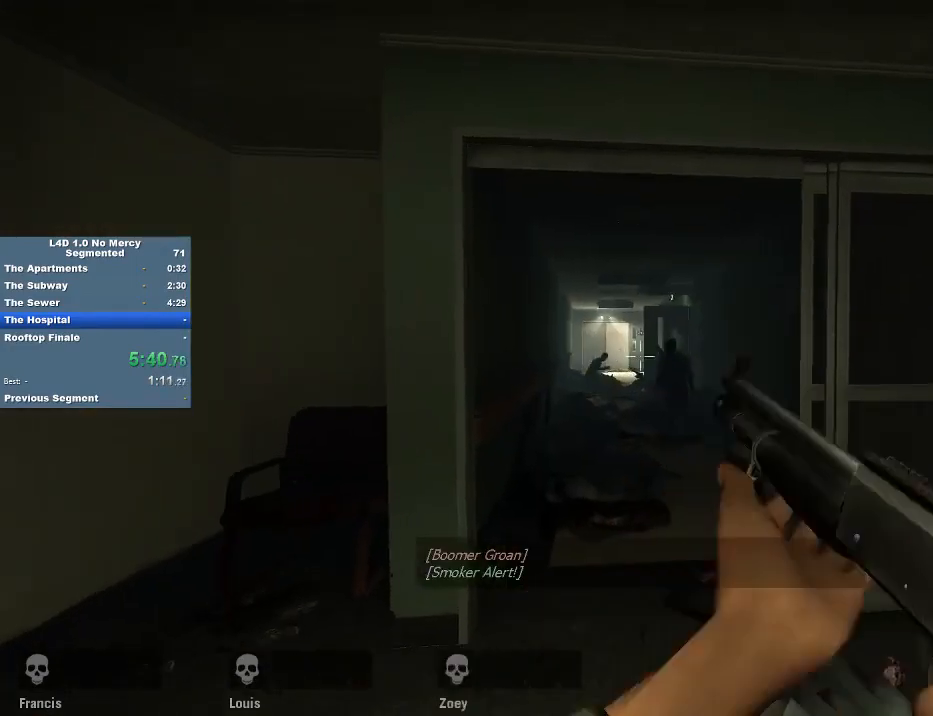
{"keys": ["ctrl", "r"], "mouse": [], "events": [[283, "mouse_left", "down"], [450, "mouse_left", "up"], [450, "r", "down"]]}
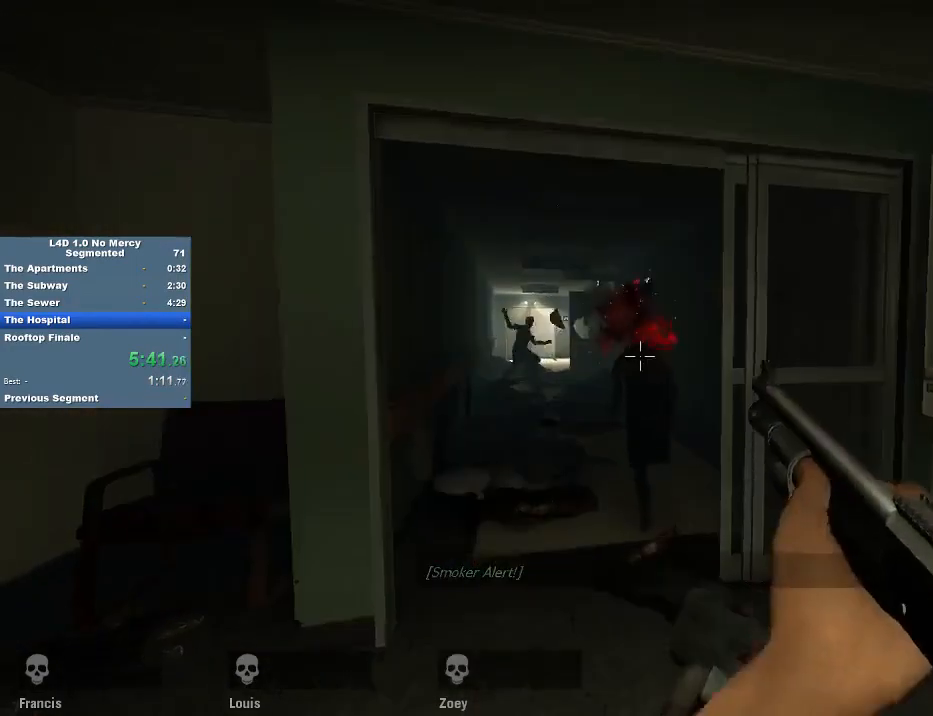
{"keys": ["ctrl"], "mouse": [], "events": [[17, "r", "up"]]}
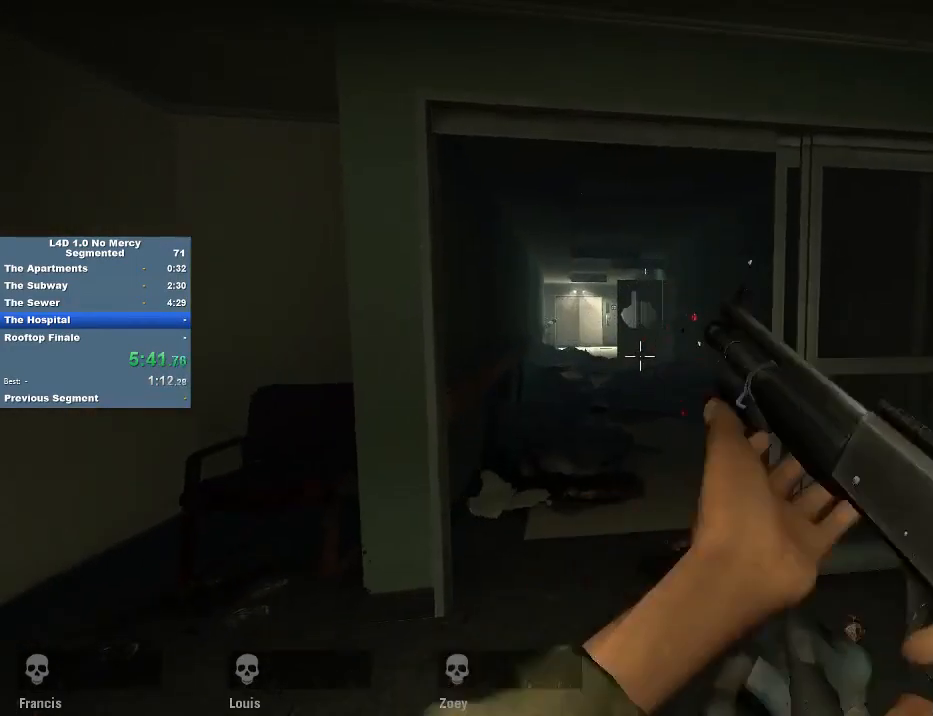
{"keys": ["ctrl"], "mouse": [], "events": []}
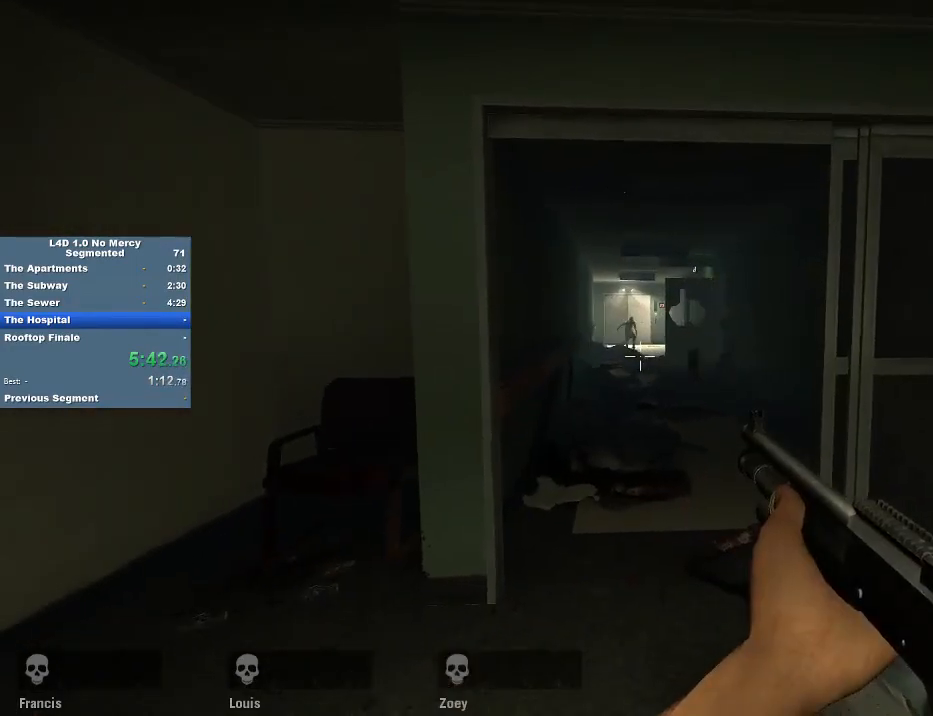
{"keys": ["ctrl"], "mouse": [], "events": []}
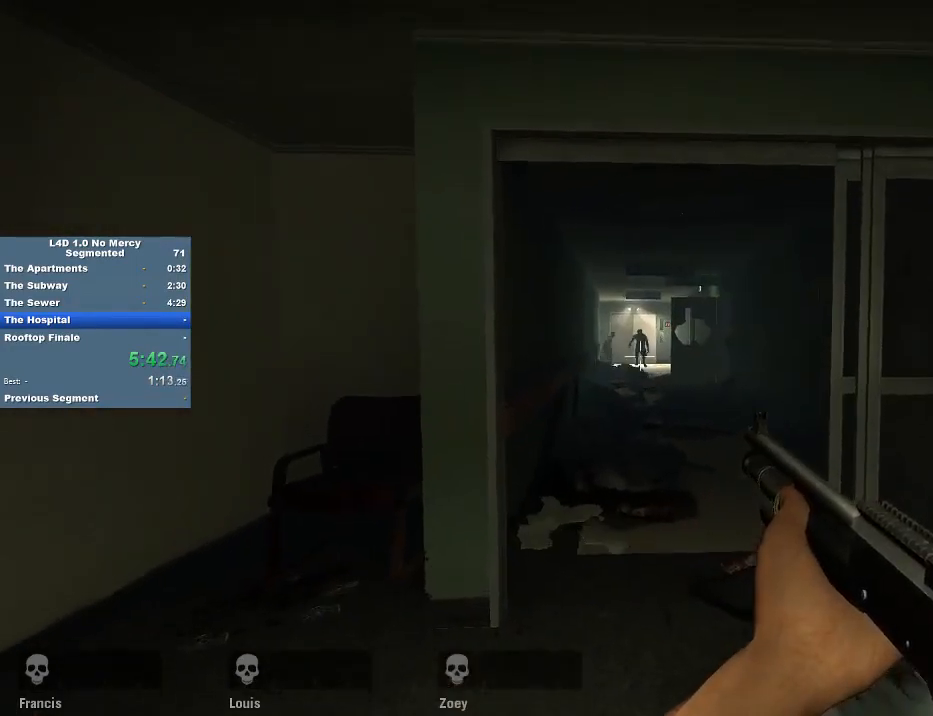
{"keys": ["ctrl"], "mouse": [], "events": [[117, "mouse_left", "down"], [183, "mouse_left", "up"], [217, "r", "down"], [250, "r", "up"]]}
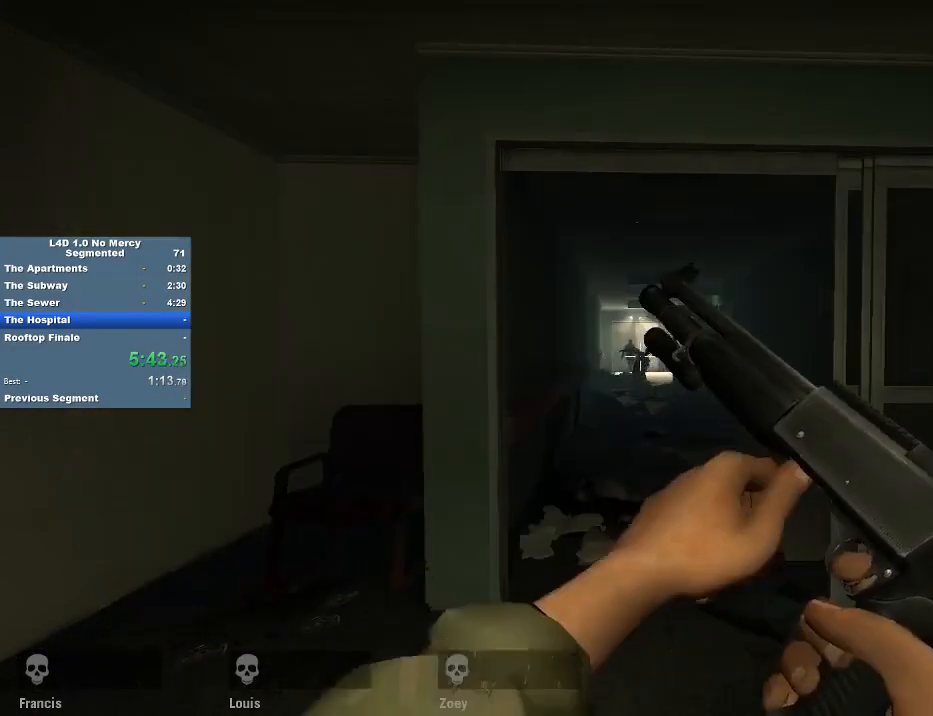
{"keys": ["ctrl"], "mouse": ["left"], "events": [[417, "mouse_left", "down"]]}
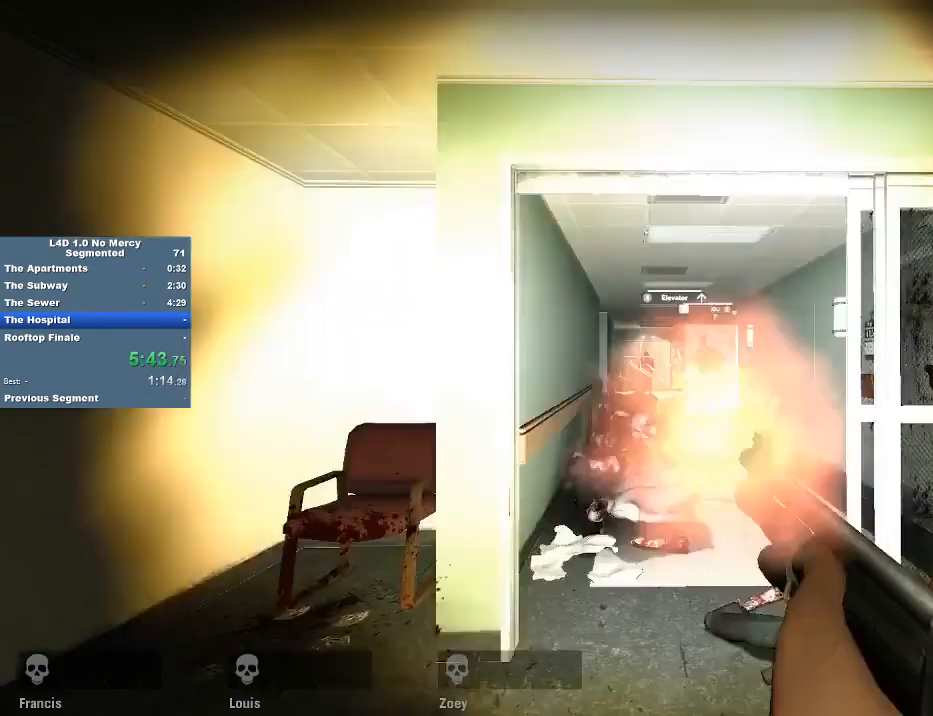
{"keys": ["ctrl"], "mouse": [], "events": [[17, "mouse_left", "up"], [50, "r", "down"], [150, "r", "up"]]}
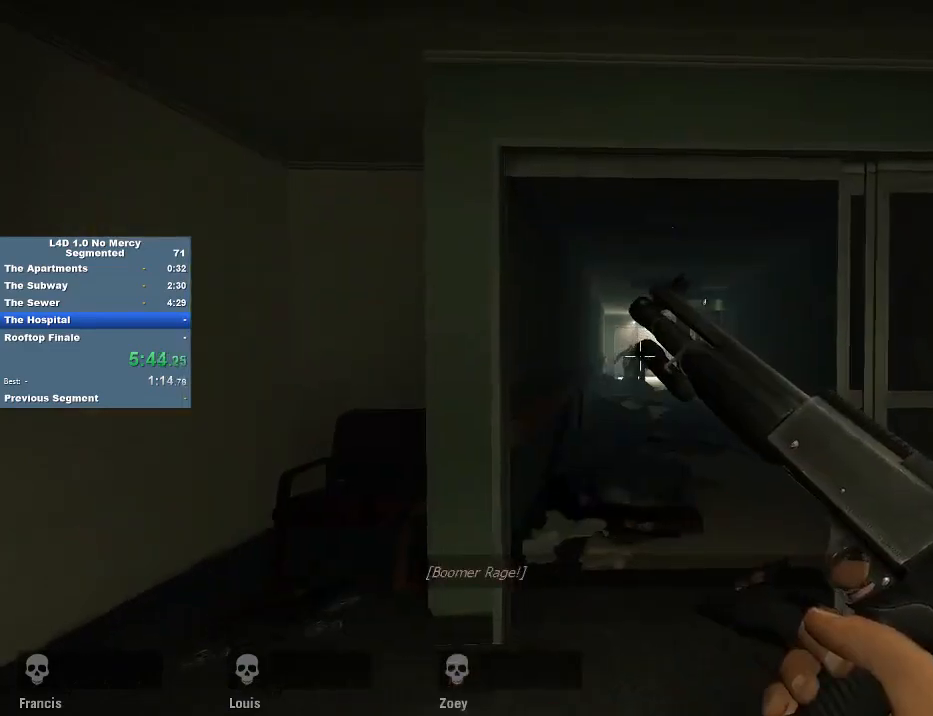
{"keys": ["ctrl"], "mouse": [], "events": [[117, "mouse_left", "down"], [217, "mouse_left", "up"], [250, "mouse_left", "down"], [350, "mouse_left", "up"]]}
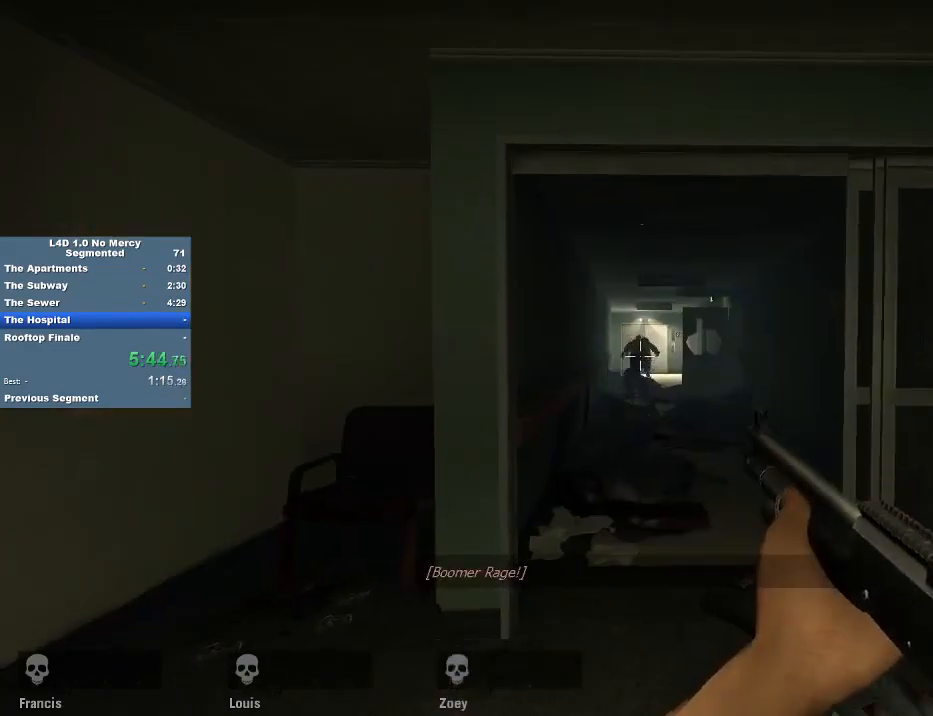
{"keys": ["ctrl"], "mouse": [], "events": [[50, "mouse_left", "down"], [150, "mouse_left", "up"]]}